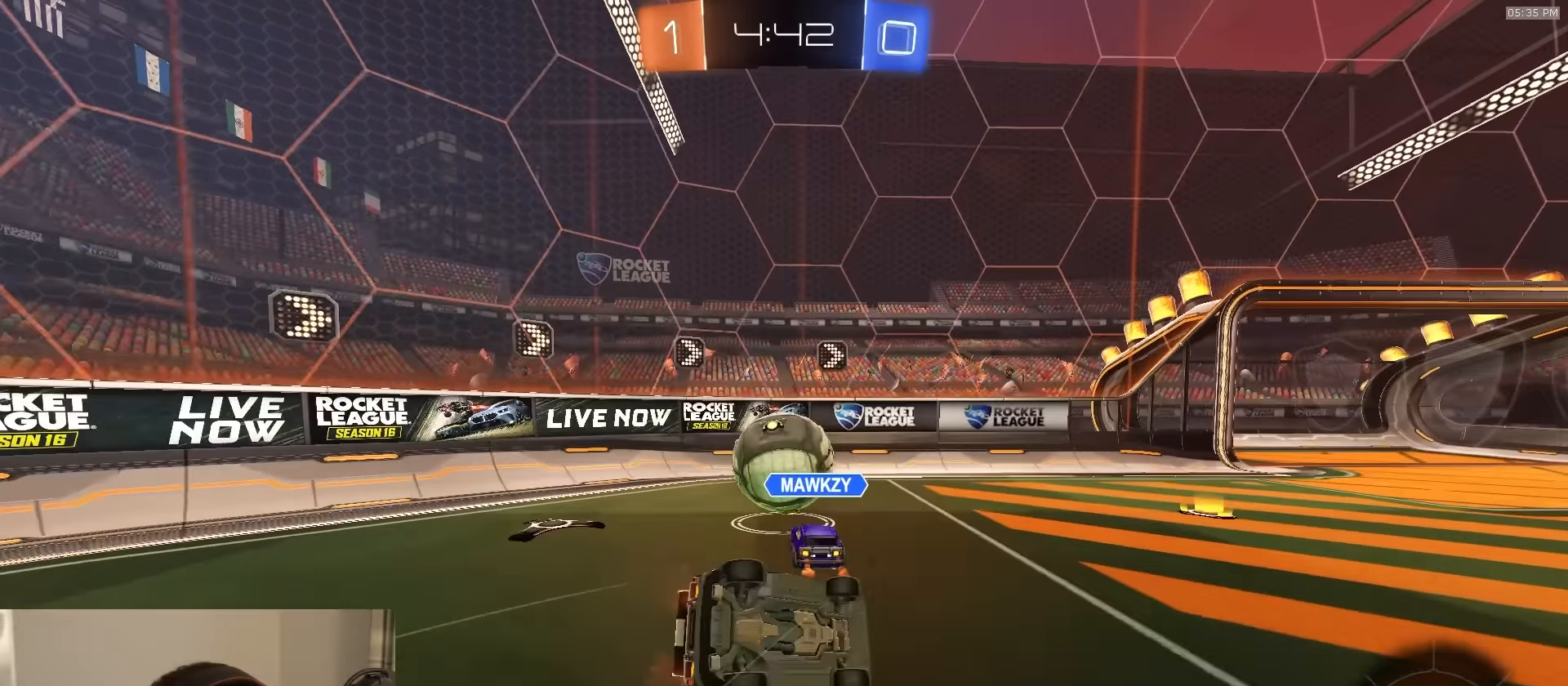
Gameplay with a controller (PlayStation layout); each line is a JSON object with the inputs held at the frame after it. "events" lists button and stick changes between this image and that frame as [ms after this image, input, new state], when the widget could be followed in between.
{"buttons": ["SQUARE", "R2"], "left_stick": "center", "right_stick": "center", "events": [[483, "left_stick", "center"]]}
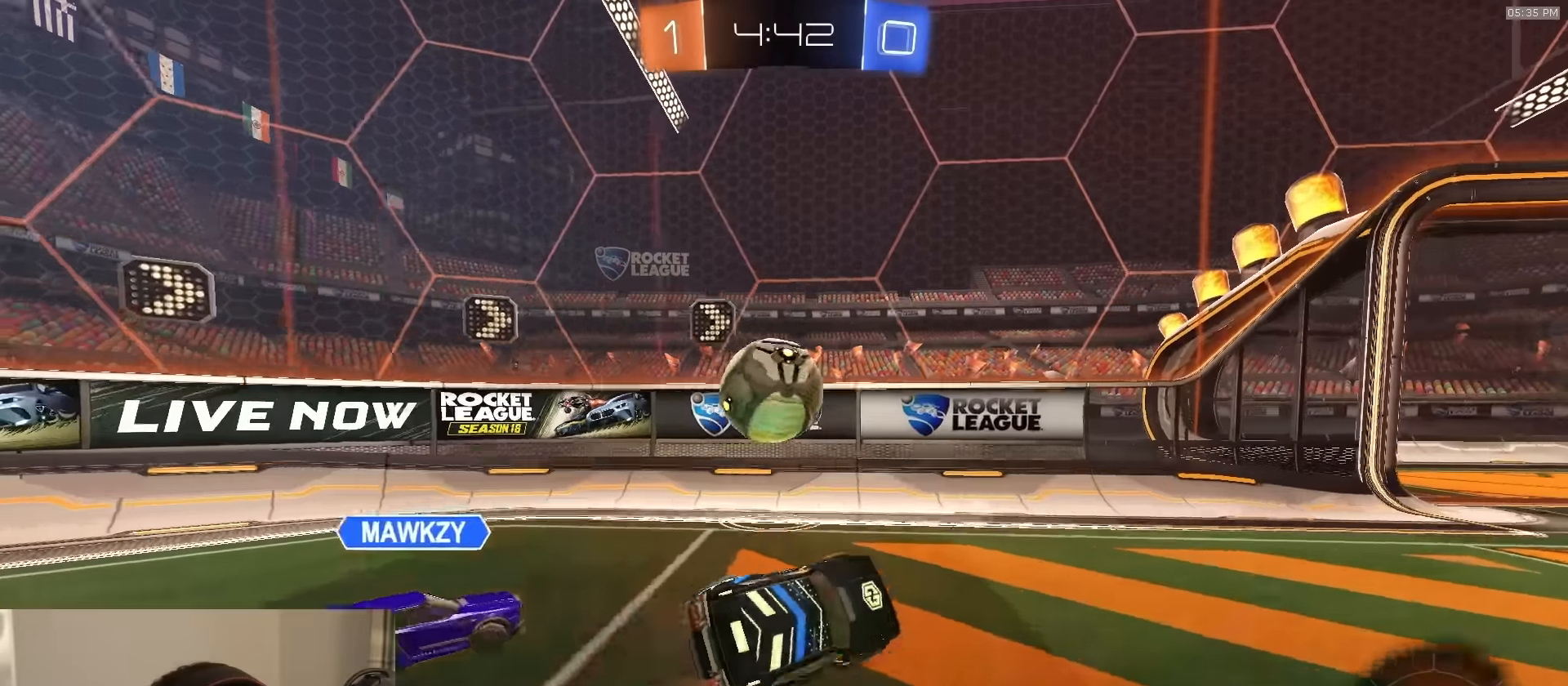
{"buttons": ["L2"], "left_stick": "right", "right_stick": "center", "events": [[17, "left_stick", "right"], [50, "SQUARE", "up"], [83, "R2", "up"], [100, "L2", "down"]]}
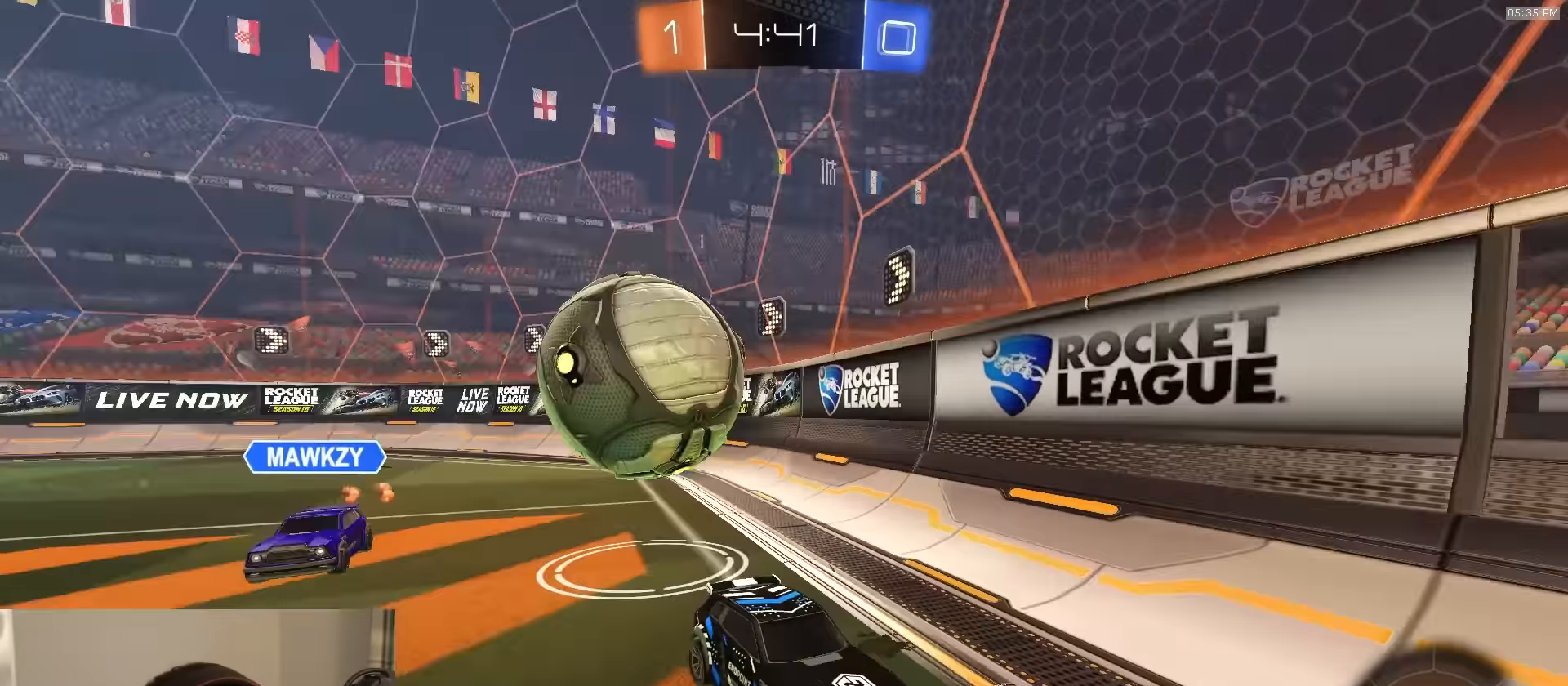
{"buttons": ["CROSS", "L2", "L3"], "left_stick": "down", "right_stick": "center", "events": [[50, "L2", "up"], [50, "R2", "down"], [383, "R2", "up"], [400, "L2", "down"], [400, "left_stick", "down"], [450, "CROSS", "down"], [483, "L3", "down"]]}
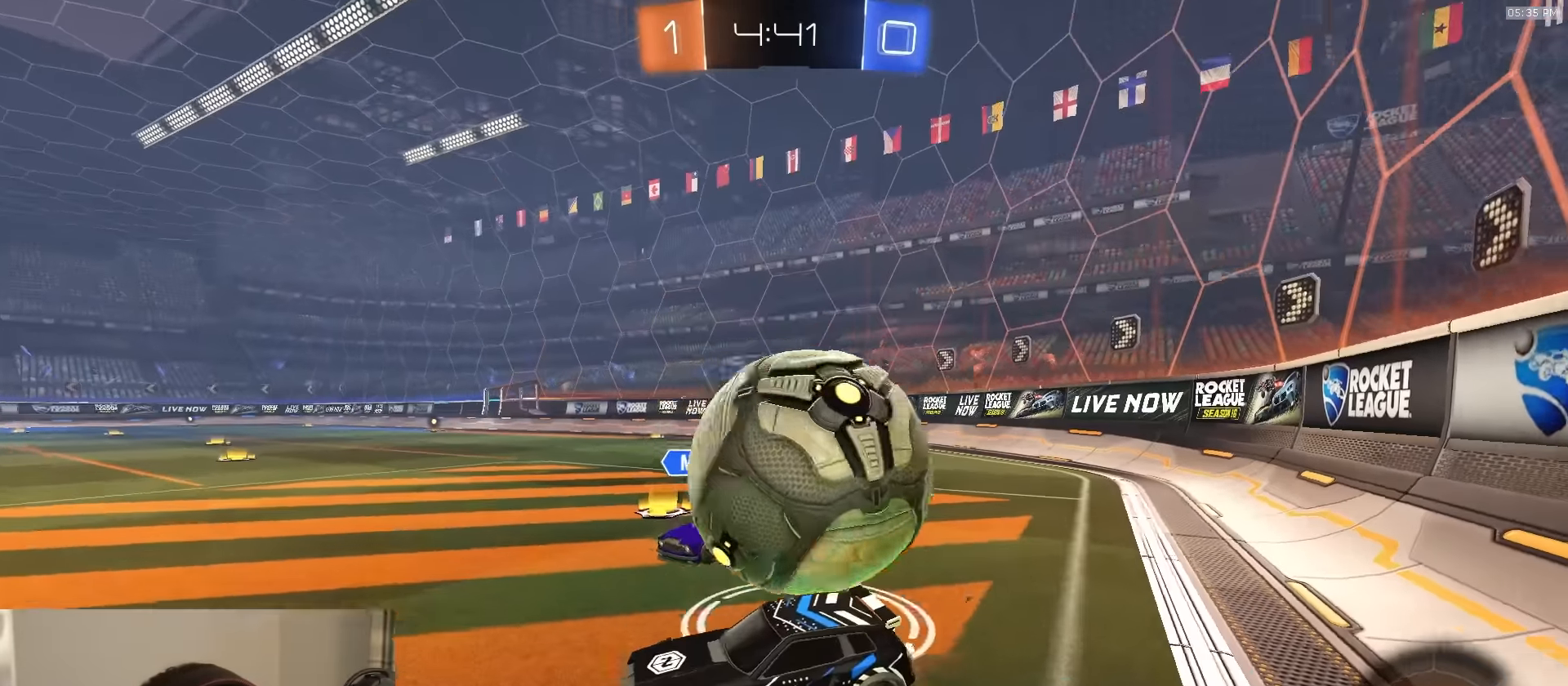
{"buttons": ["CIRCLE", "R2"], "left_stick": "up", "right_stick": "center", "events": [[17, "CROSS", "up"], [17, "left_stick", "down-right"], [50, "CROSS", "down"], [50, "R2", "down"], [267, "CROSS", "up"], [300, "L3", "up"], [367, "left_stick", "up-right"], [400, "L2", "up"], [417, "CIRCLE", "down"], [467, "left_stick", "up"]]}
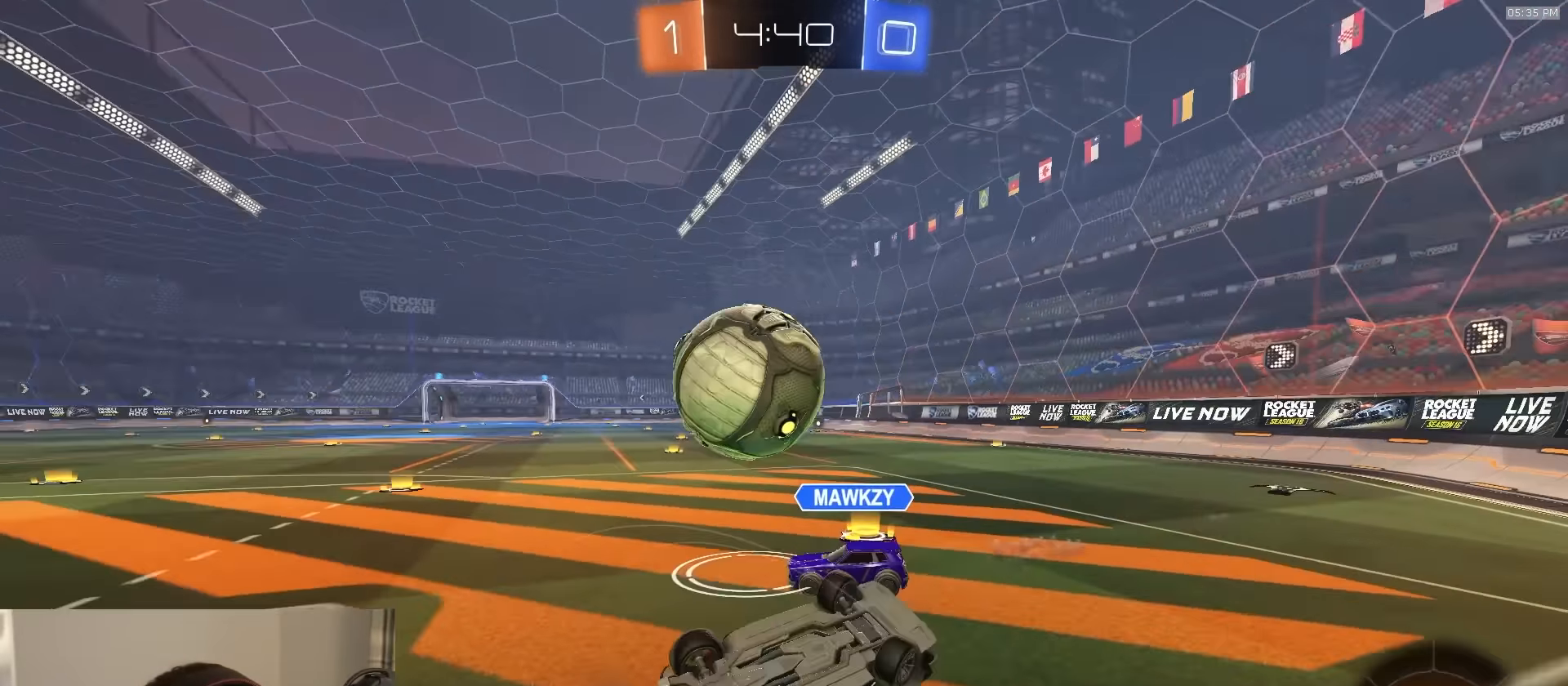
{"buttons": ["R2"], "left_stick": "left", "right_stick": "center", "events": [[317, "CIRCLE", "up"], [400, "left_stick", "center"], [483, "left_stick", "left"]]}
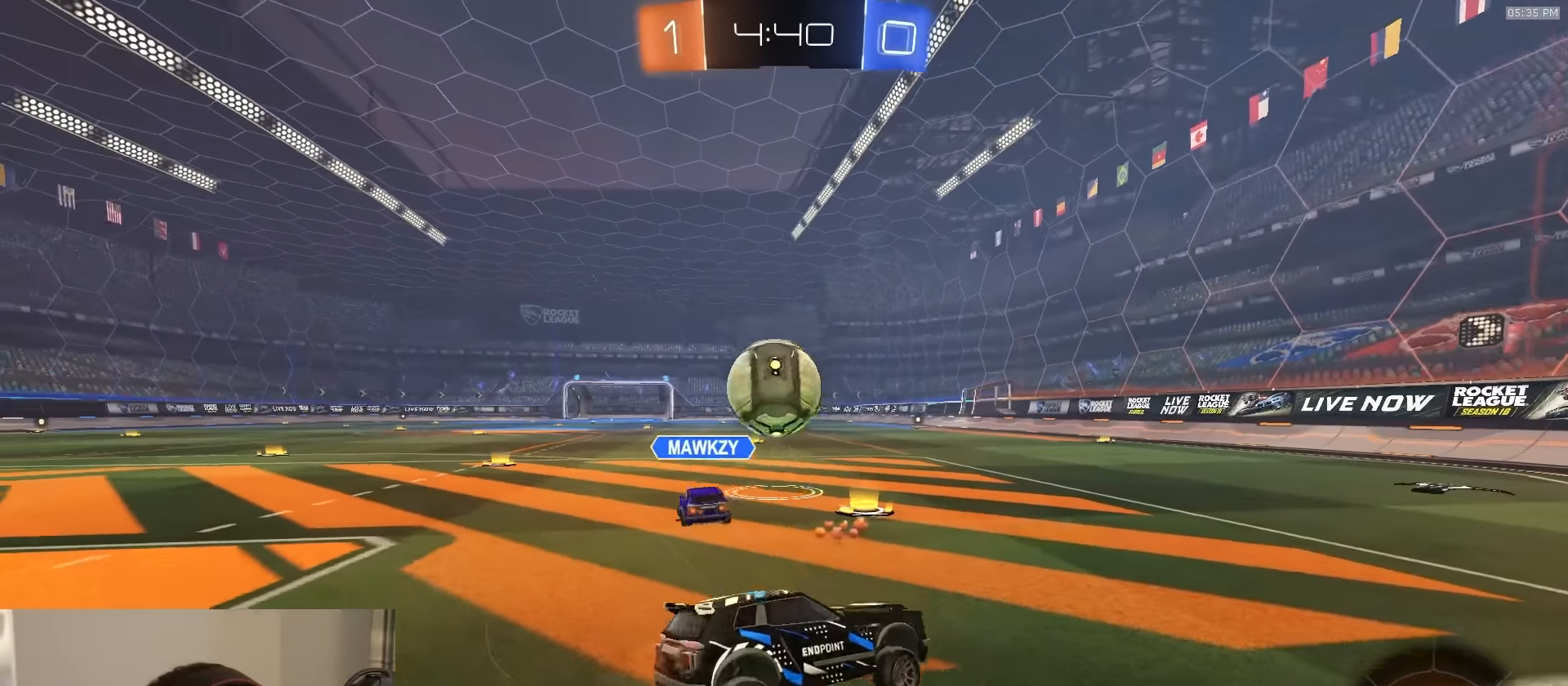
{"buttons": ["R2"], "left_stick": "center", "right_stick": "center", "events": [[450, "left_stick", "center"]]}
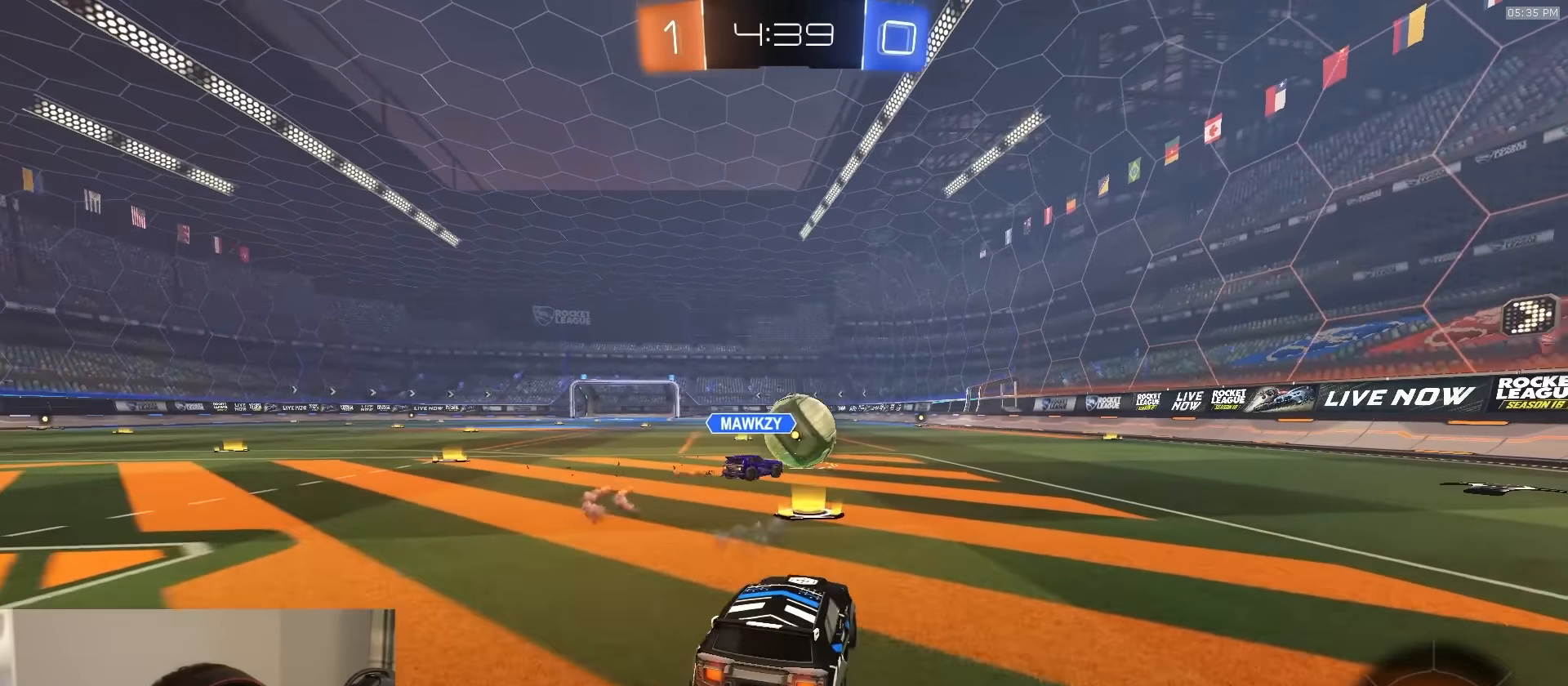
{"buttons": ["CROSS", "R2"], "left_stick": "center", "right_stick": "center", "events": [[500, "CROSS", "down"]]}
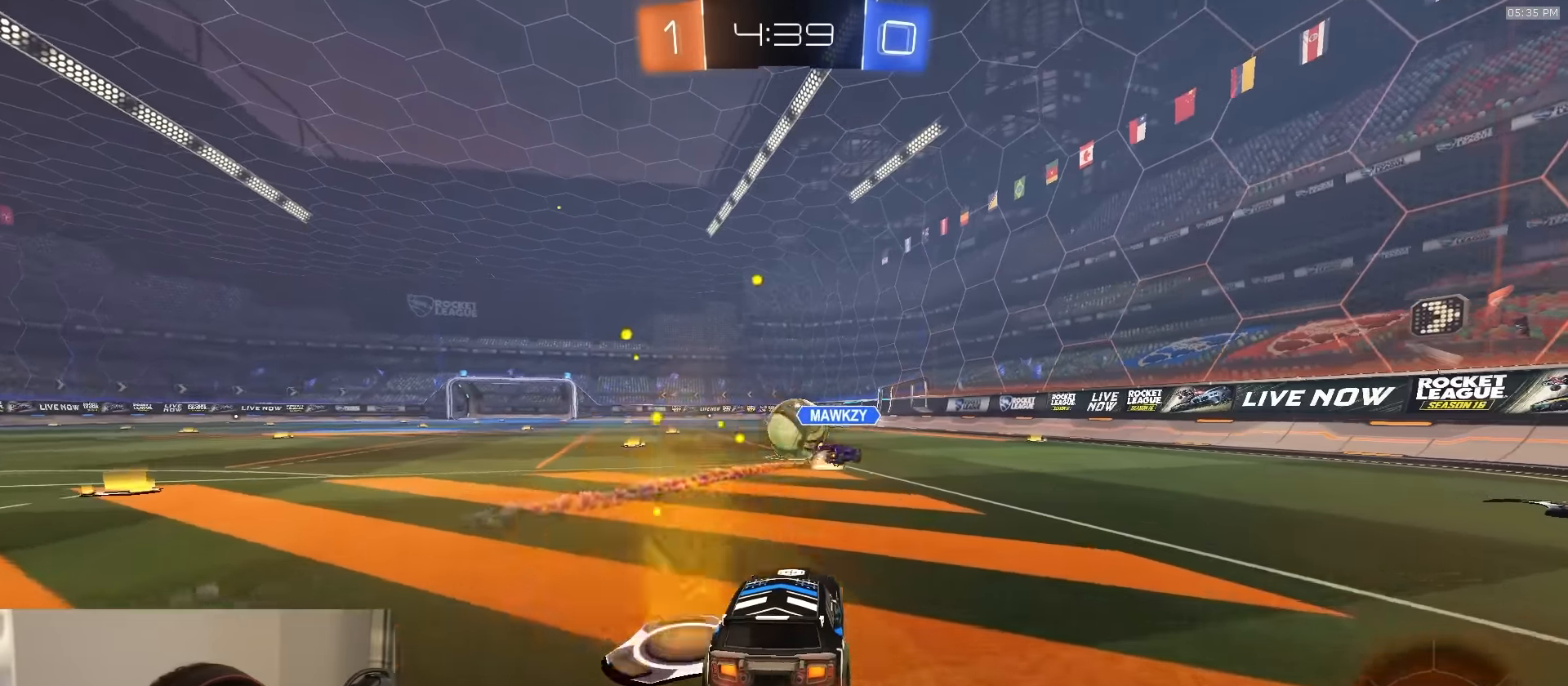
{"buttons": ["TRIANGLE", "L1", "R2"], "left_stick": "down-right", "right_stick": "center", "events": [[33, "left_stick", "right"], [50, "CROSS", "up"], [67, "L1", "down"], [83, "CROSS", "down"], [167, "left_stick", "down"], [300, "CROSS", "up"], [367, "left_stick", "down-right"], [417, "TRIANGLE", "down"]]}
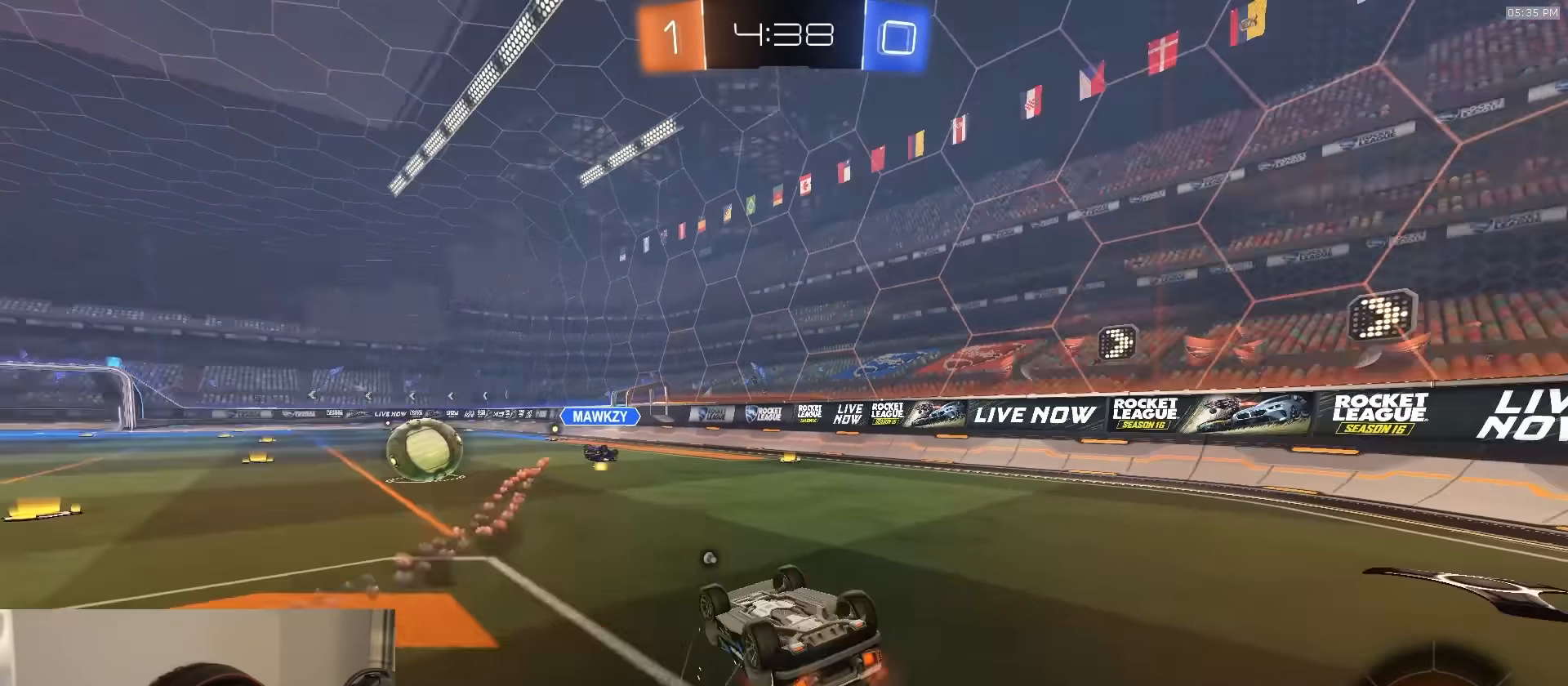
{"buttons": ["TRIANGLE", "R2"], "left_stick": "center", "right_stick": "center", "events": [[33, "TRIANGLE", "up"], [317, "L1", "up"], [383, "left_stick", "center"], [433, "TRIANGLE", "down"]]}
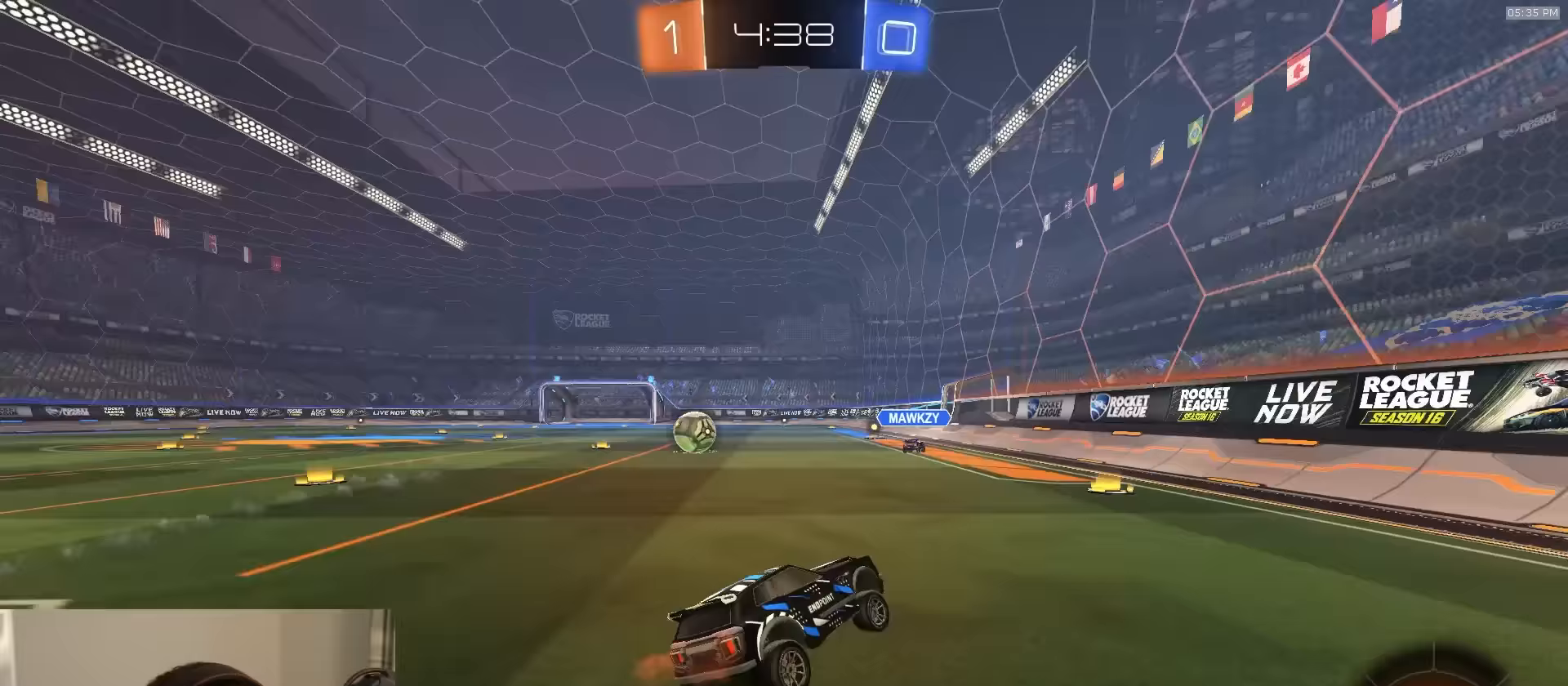
{"buttons": ["R2"], "left_stick": "left", "right_stick": "center", "events": [[17, "left_stick", "right"], [33, "TRIANGLE", "up"], [117, "left_stick", "center"], [250, "left_stick", "left"]]}
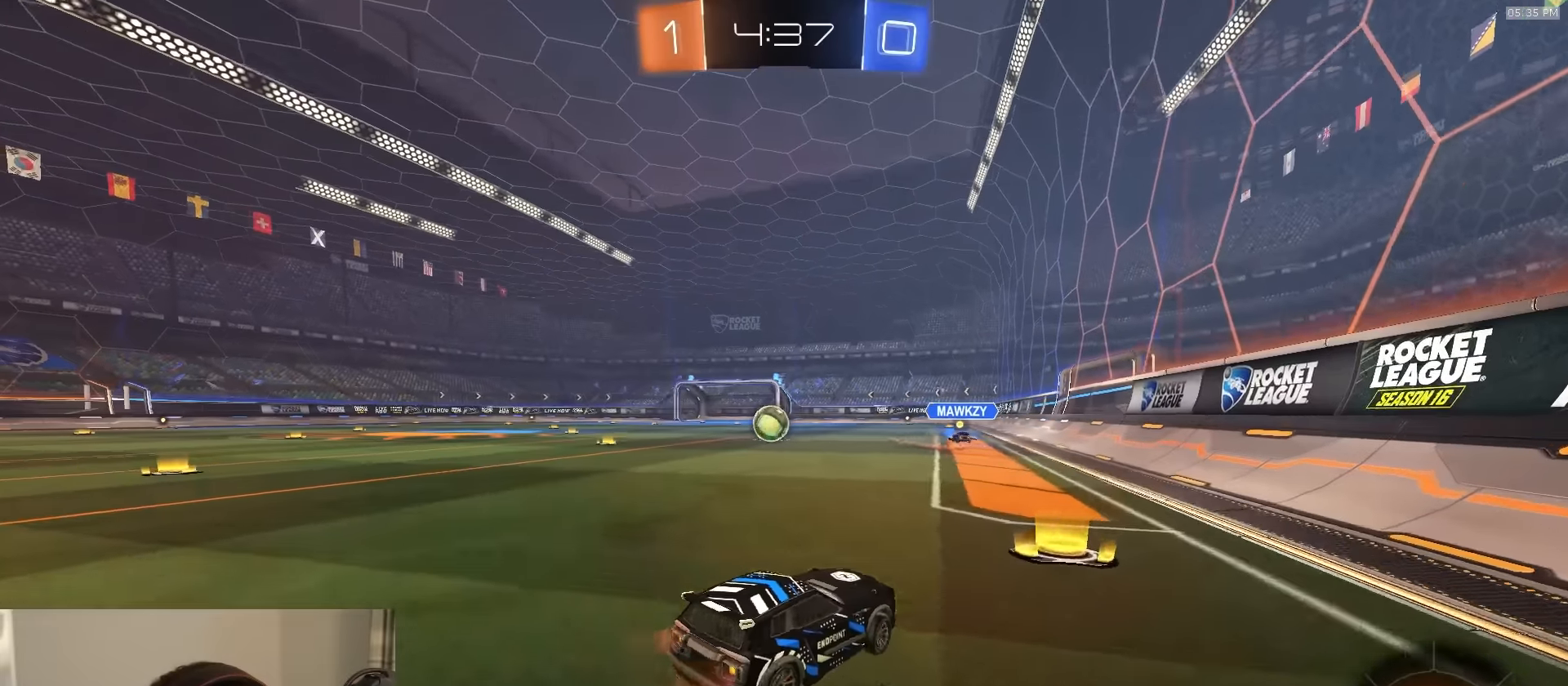
{"buttons": ["R2"], "left_stick": "left", "right_stick": "center", "events": []}
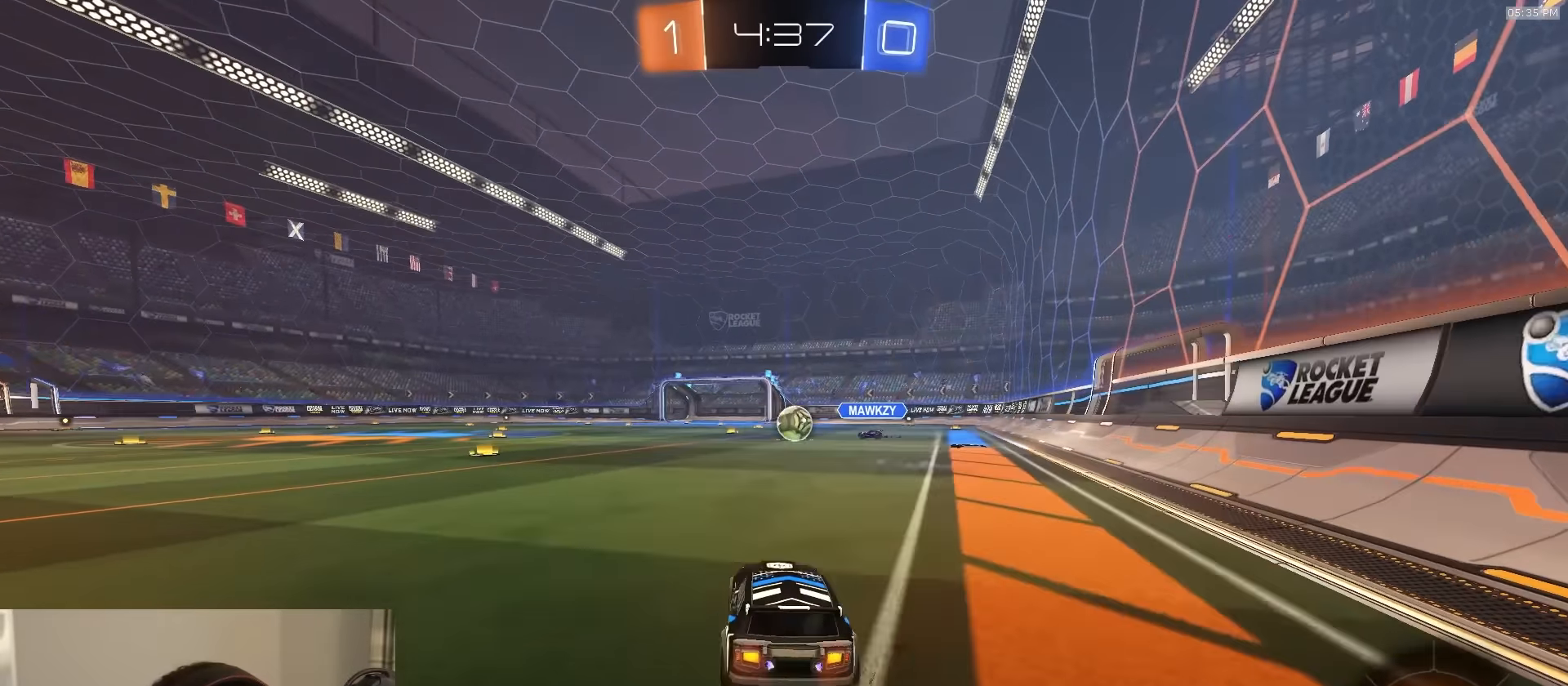
{"buttons": ["CROSS", "R2"], "left_stick": "down", "right_stick": "center", "events": [[117, "left_stick", "center"], [433, "left_stick", "right"], [467, "CROSS", "down"], [483, "left_stick", "down"]]}
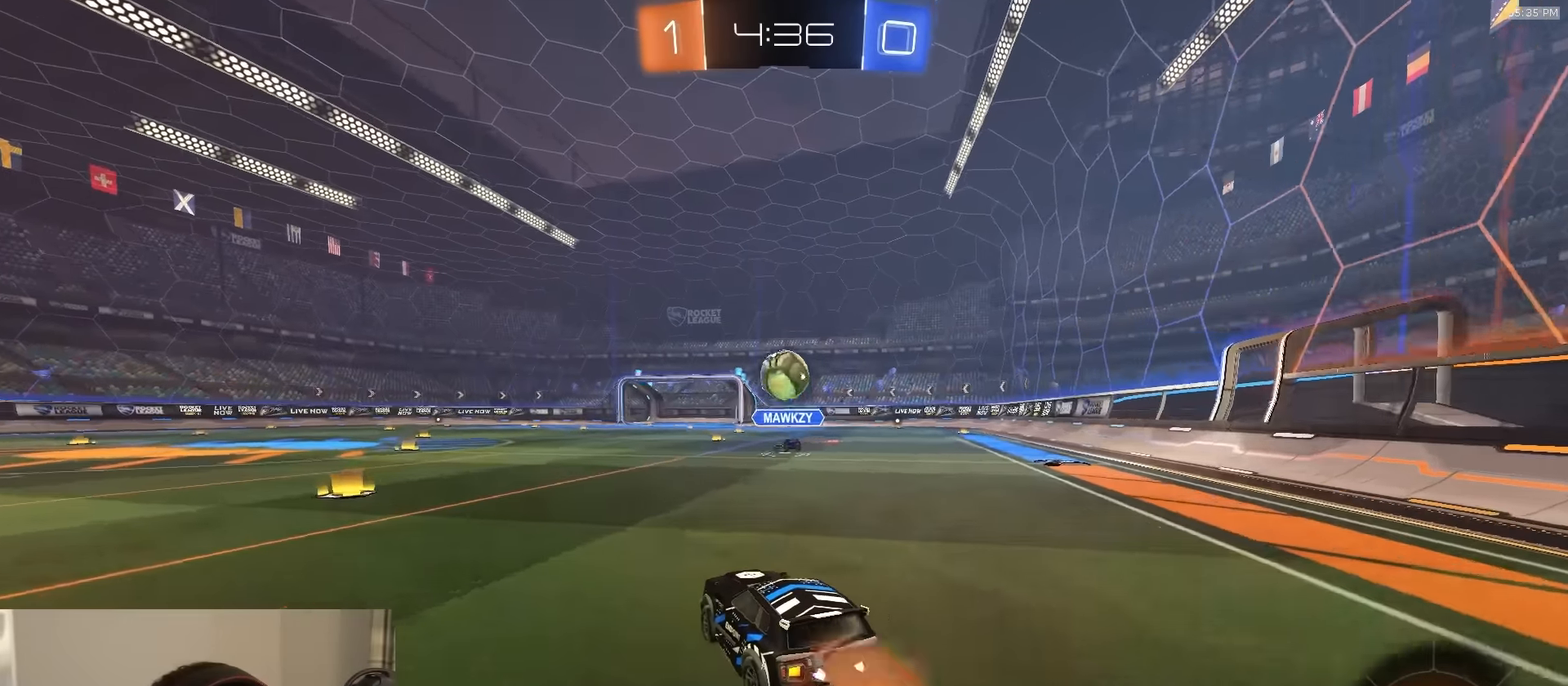
{"buttons": ["R1", "R2"], "left_stick": "up-left", "right_stick": "center", "events": [[133, "CROSS", "up"], [150, "left_stick", "center"], [167, "CROSS", "down"], [217, "left_stick", "down-left"], [233, "R1", "down"], [250, "L1", "down"], [350, "L1", "up"], [383, "CROSS", "up"], [400, "left_stick", "center"], [500, "left_stick", "up-left"]]}
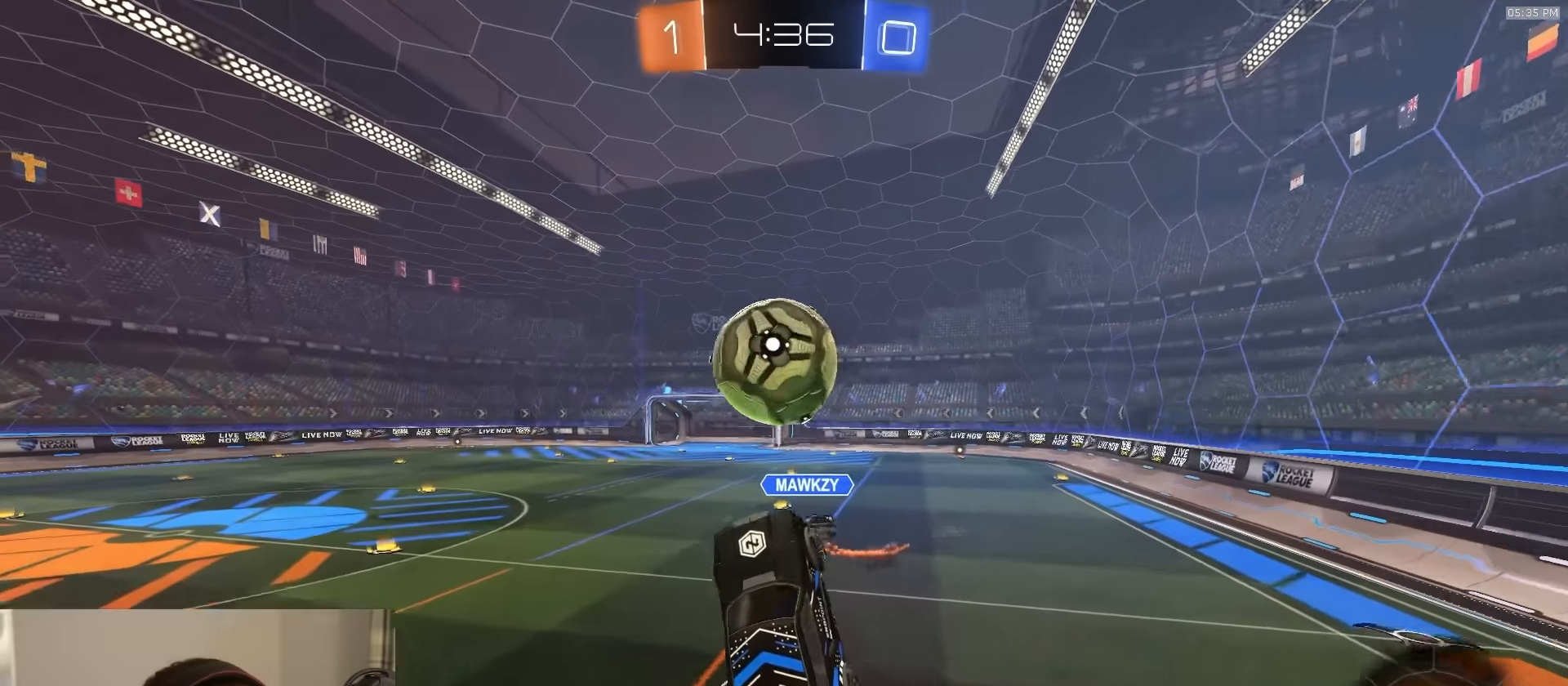
{"buttons": [], "left_stick": "down-left", "right_stick": "center", "events": [[83, "TRIANGLE", "down"], [117, "left_stick", "left"], [150, "R1", "up"], [183, "TRIANGLE", "up"], [217, "left_stick", "down-left"], [400, "R2", "up"]]}
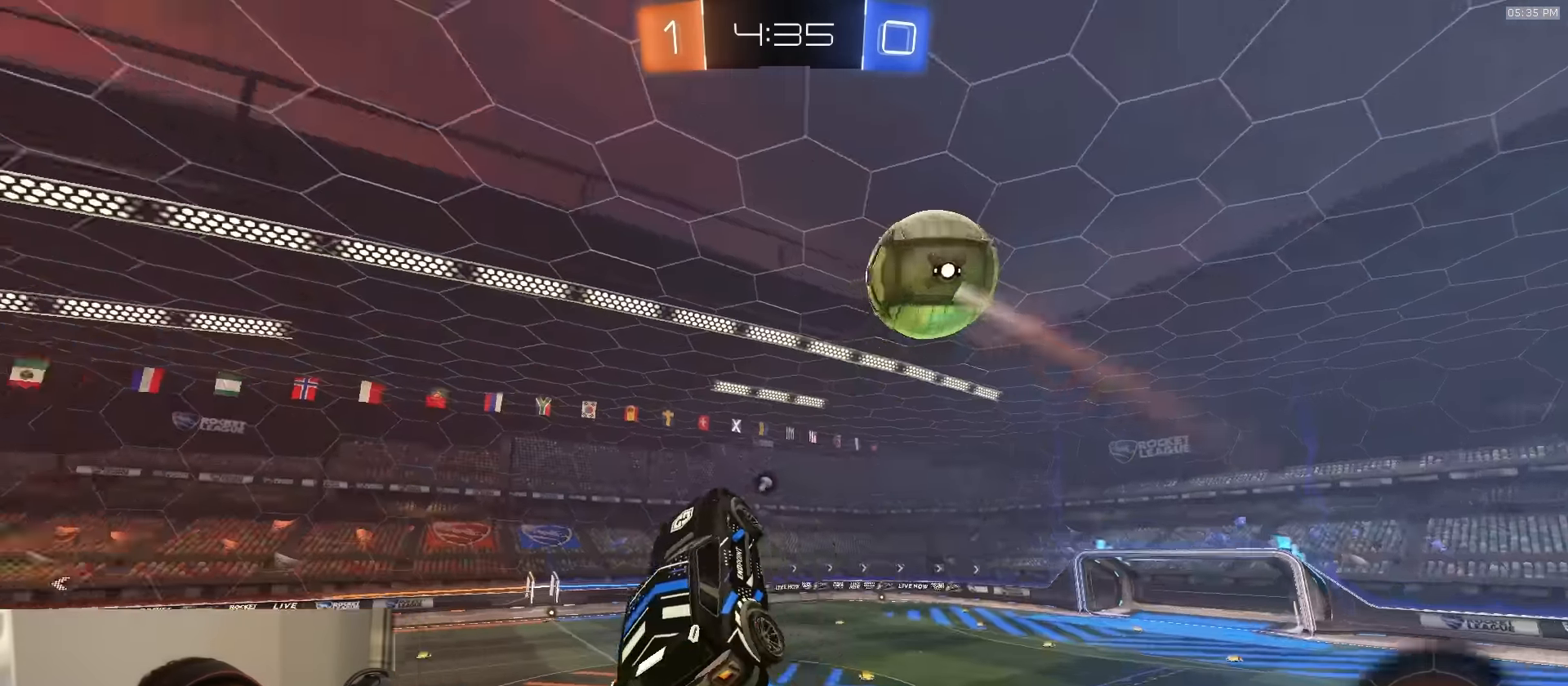
{"buttons": ["SQUARE", "R1", "R2"], "left_stick": "right", "right_stick": "center", "events": [[117, "R2", "down"], [167, "SQUARE", "down"], [233, "left_stick", "up-left"], [283, "TRIANGLE", "down"], [383, "left_stick", "right"], [417, "TRIANGLE", "up"], [450, "R1", "down"]]}
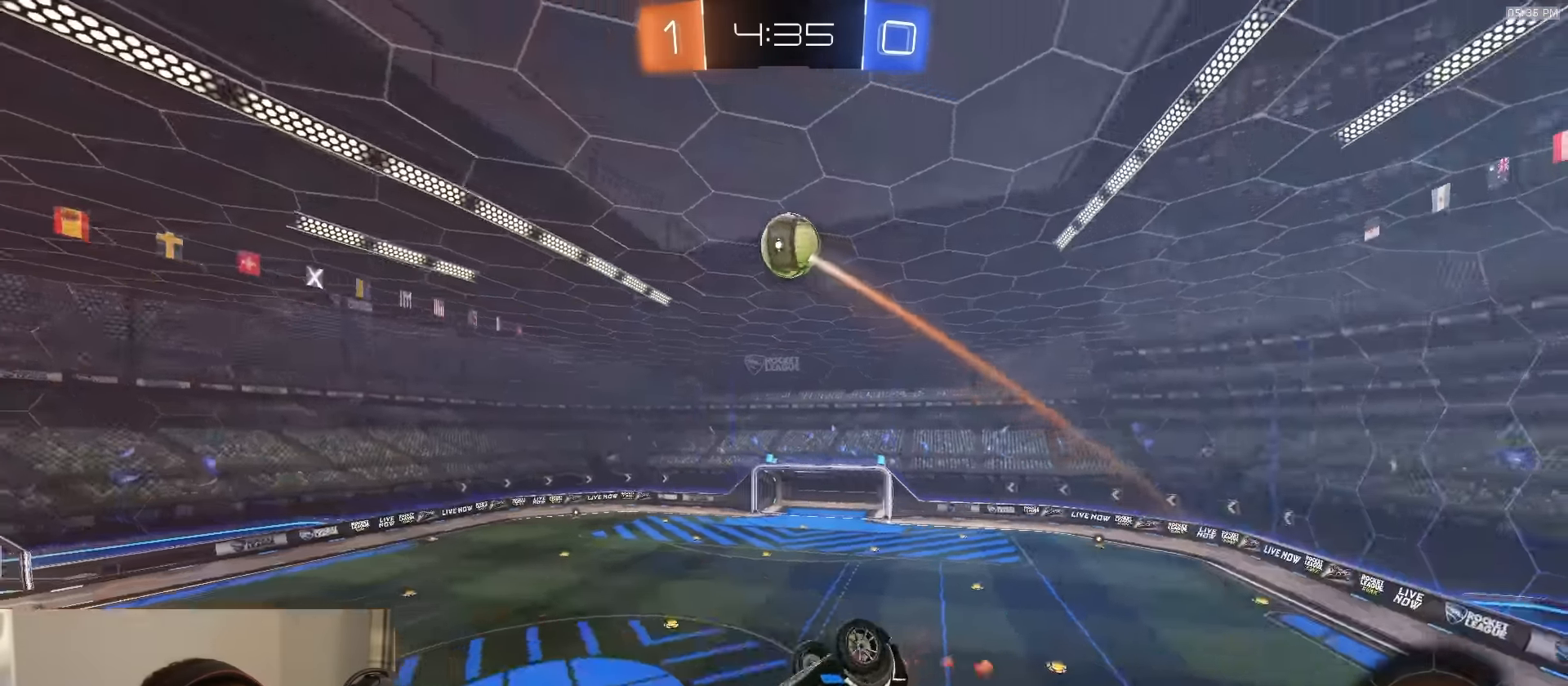
{"buttons": ["R1", "R2"], "left_stick": "center", "right_stick": "center", "events": [[17, "TRIANGLE", "down"], [17, "left_stick", "up-left"], [133, "left_stick", "down-left"], [183, "TRIANGLE", "up"], [200, "left_stick", "right"], [333, "left_stick", "up"], [400, "left_stick", "center"], [467, "SQUARE", "up"]]}
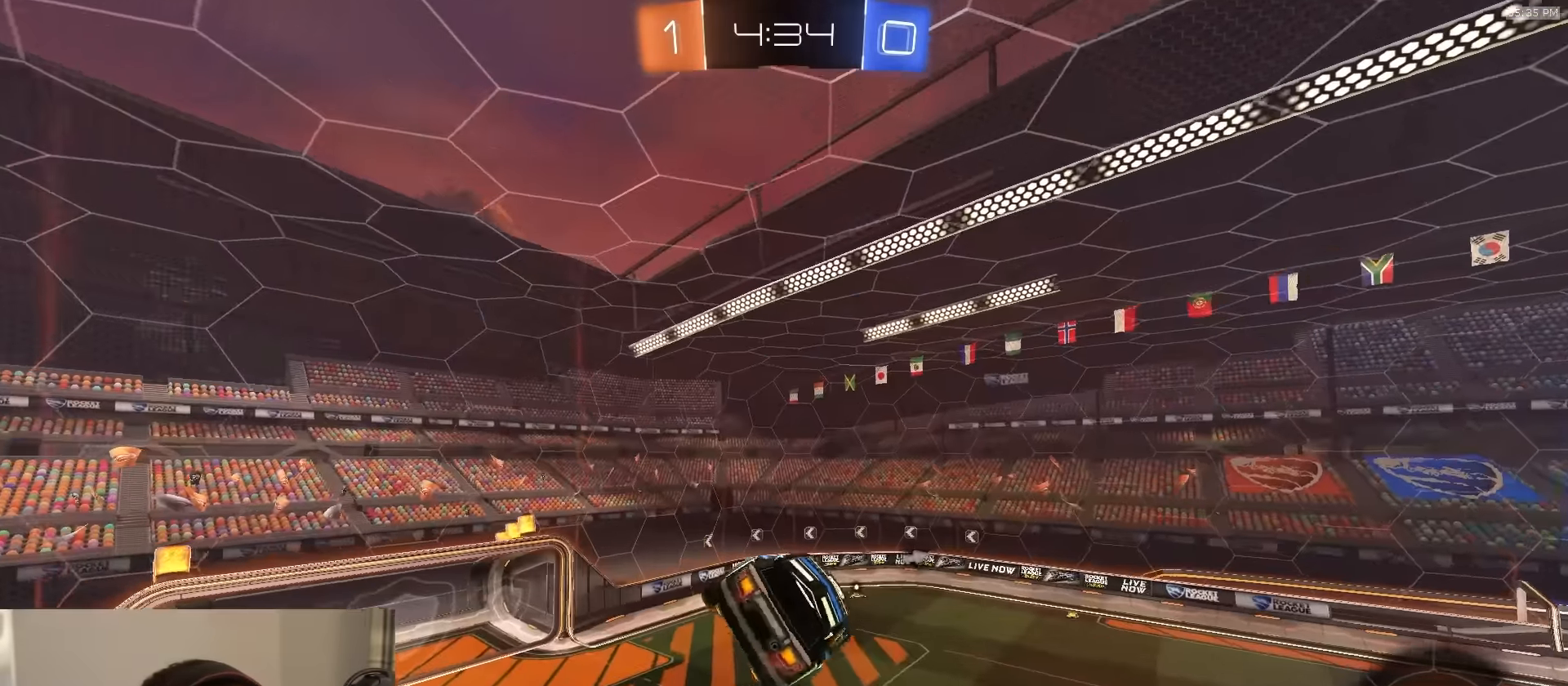
{"buttons": [], "left_stick": "center", "right_stick": "center", "events": [[133, "left_stick", "right"], [150, "R1", "up"], [283, "left_stick", "center"], [383, "R2", "up"]]}
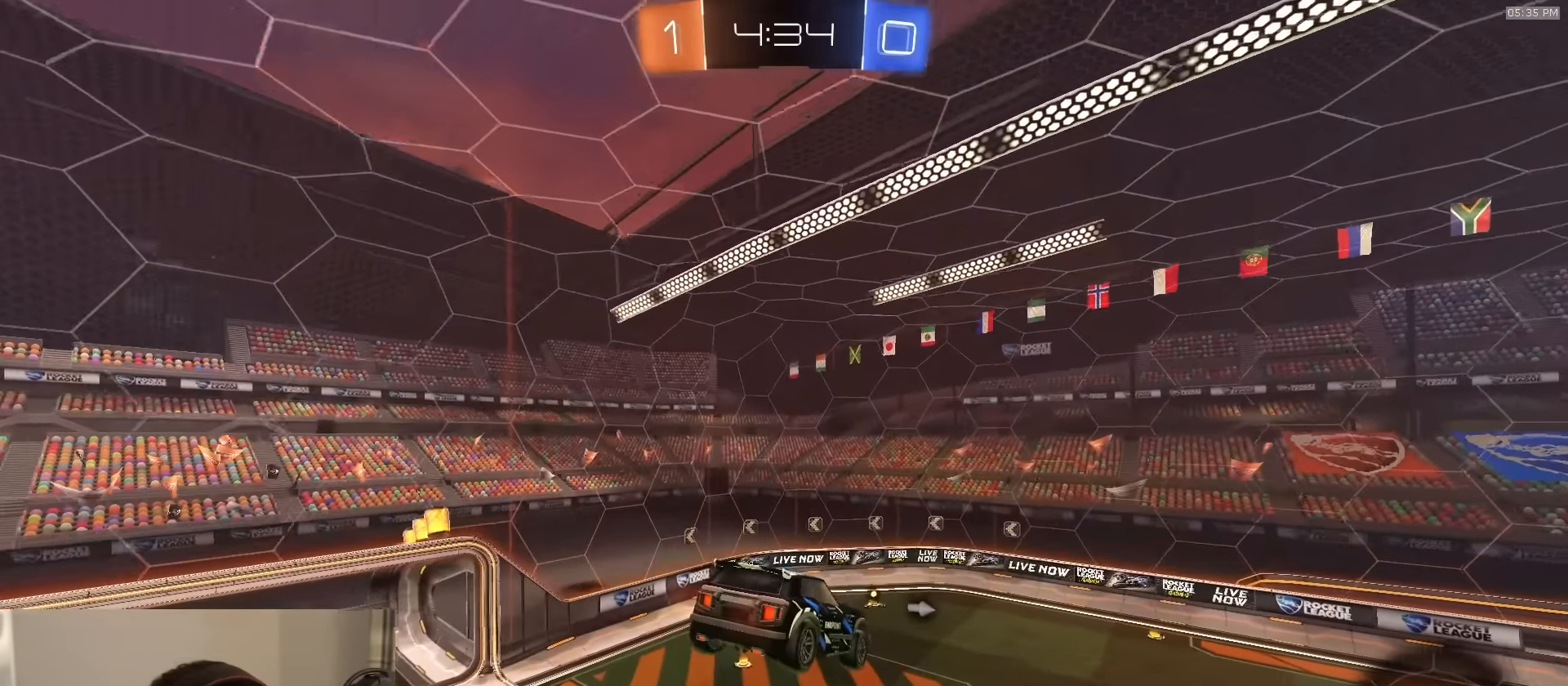
{"buttons": ["R2"], "left_stick": "center", "right_stick": "center", "events": [[33, "R2", "down"], [100, "left_stick", "down-left"], [217, "left_stick", "center"]]}
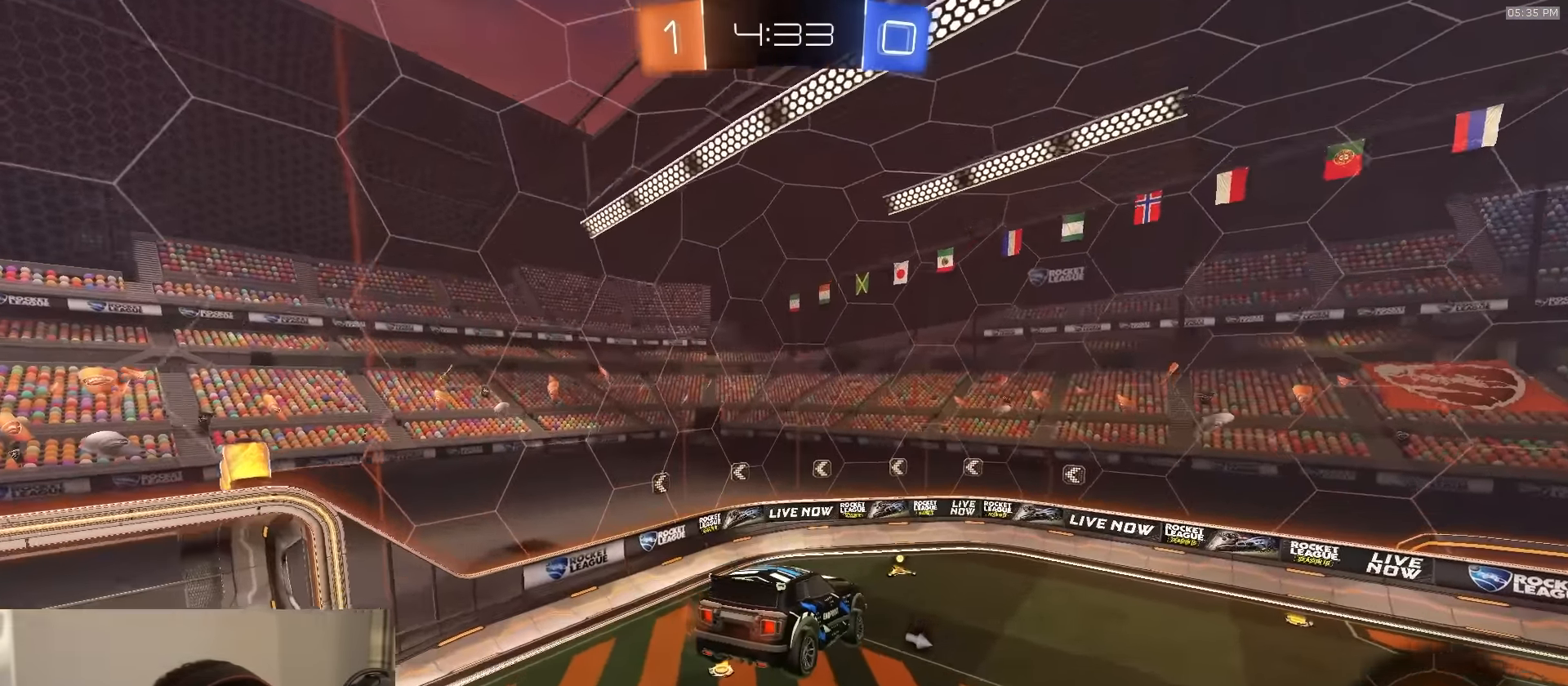
{"buttons": ["R2"], "left_stick": "center", "right_stick": "center", "events": []}
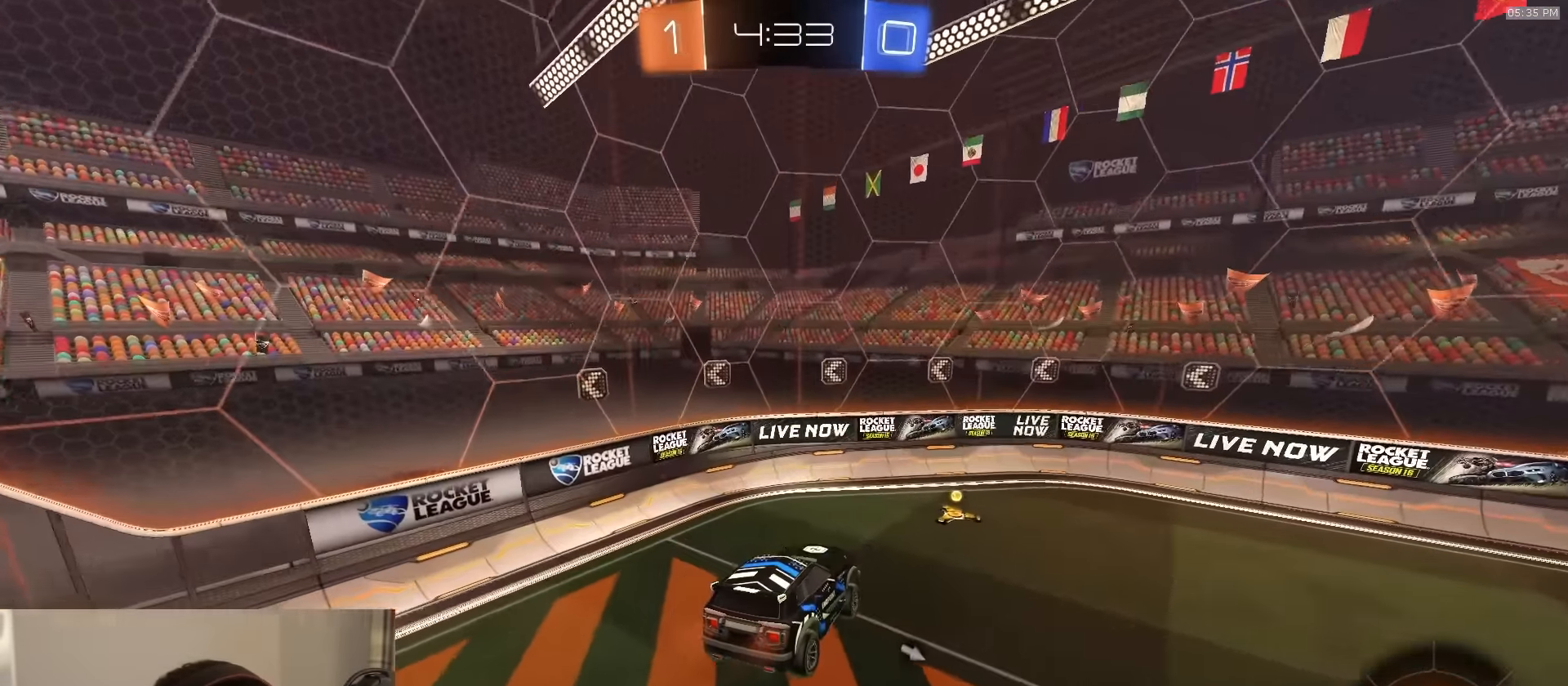
{"buttons": ["R1", "R2"], "left_stick": "right", "right_stick": "center", "events": [[317, "R1", "down"], [350, "TRIANGLE", "down"], [350, "left_stick", "right"], [467, "TRIANGLE", "up"]]}
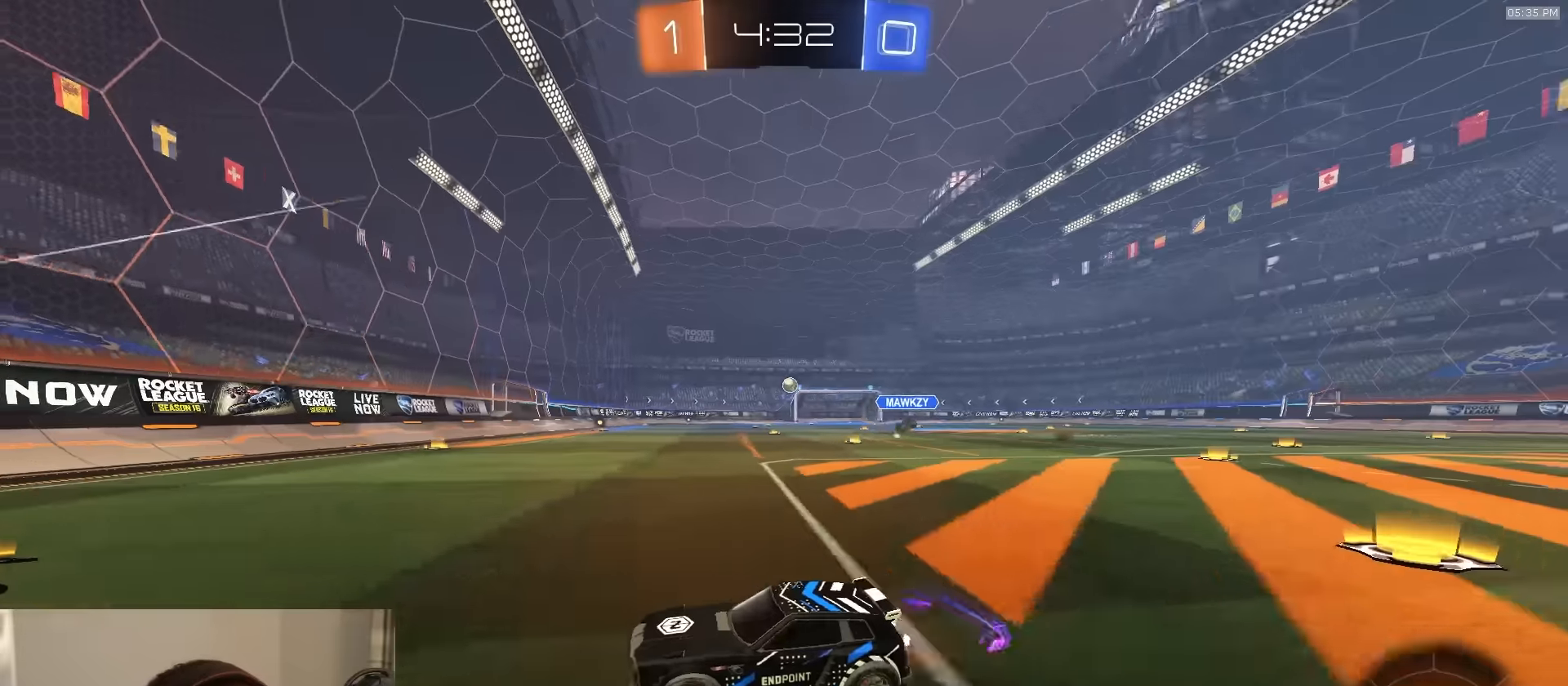
{"buttons": ["R1", "R2"], "left_stick": "right", "right_stick": "center", "events": [[284, "L1", "down"], [367, "L1", "up"]]}
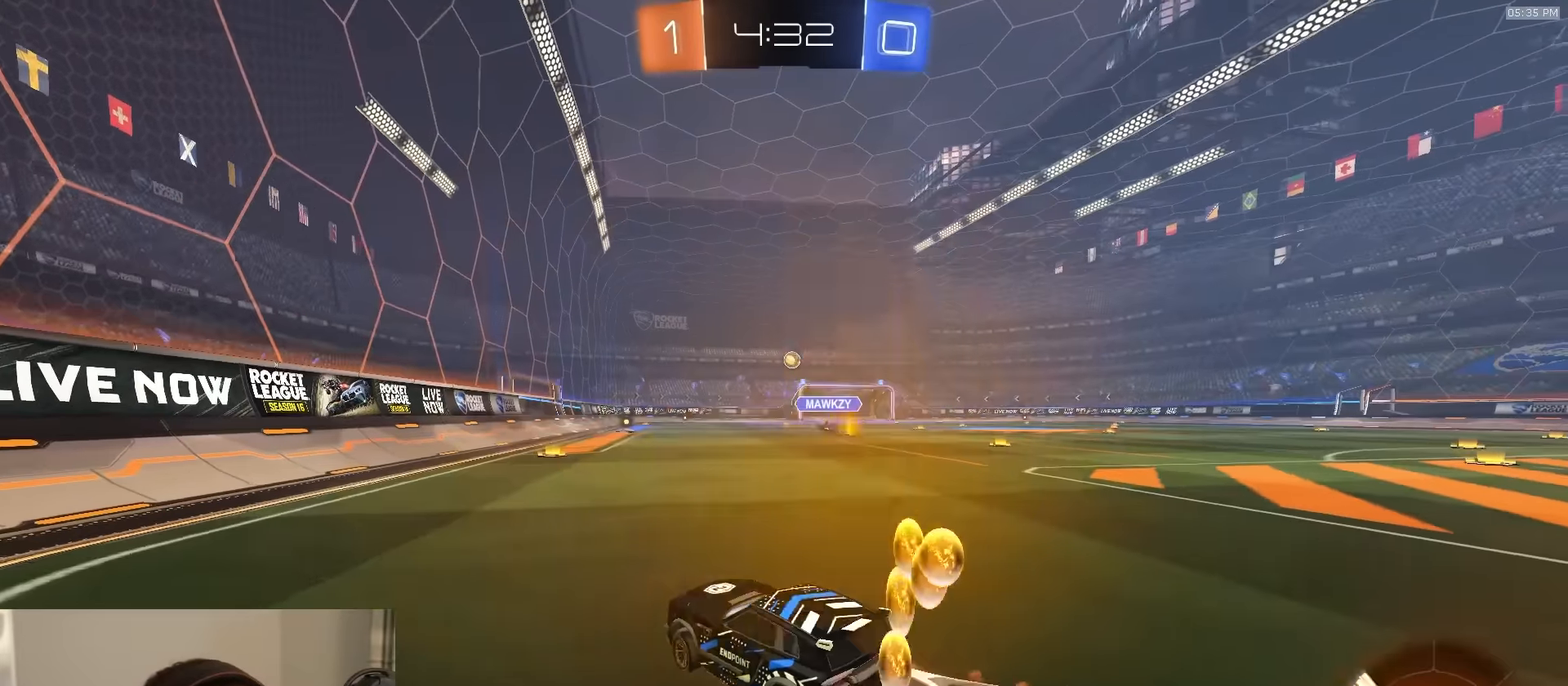
{"buttons": ["CIRCLE", "R1", "R2"], "left_stick": "down-right", "right_stick": "center", "events": [[34, "CROSS", "down"], [50, "L1", "down"], [67, "CROSS", "up"], [100, "CROSS", "down"], [150, "CIRCLE", "down"], [167, "left_stick", "down"], [184, "CROSS", "up"], [200, "L1", "up"], [400, "left_stick", "down-right"]]}
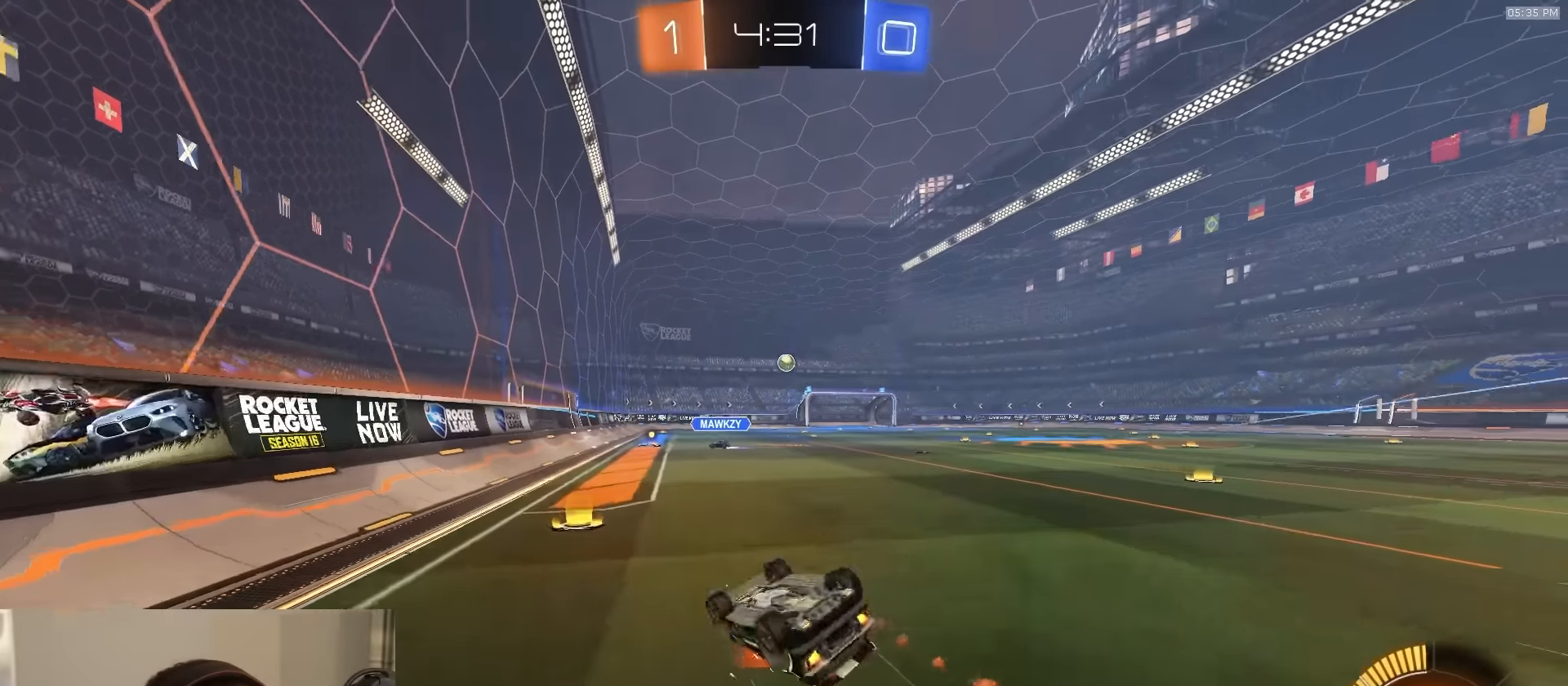
{"buttons": ["R2"], "left_stick": "center", "right_stick": "center", "events": [[50, "R1", "up"], [367, "left_stick", "center"], [384, "CIRCLE", "up"]]}
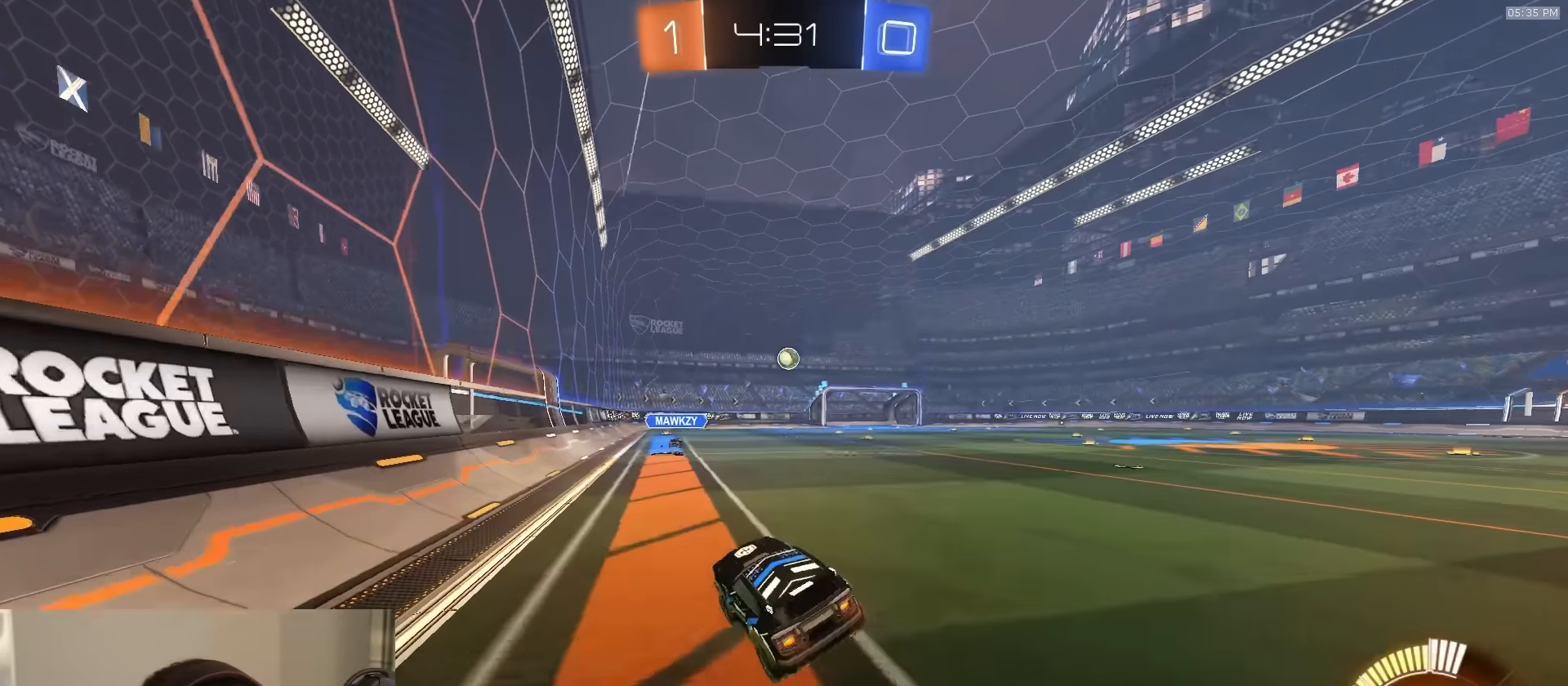
{"buttons": ["R2"], "left_stick": "center", "right_stick": "center", "events": [[17, "left_stick", "right"], [134, "left_stick", "center"]]}
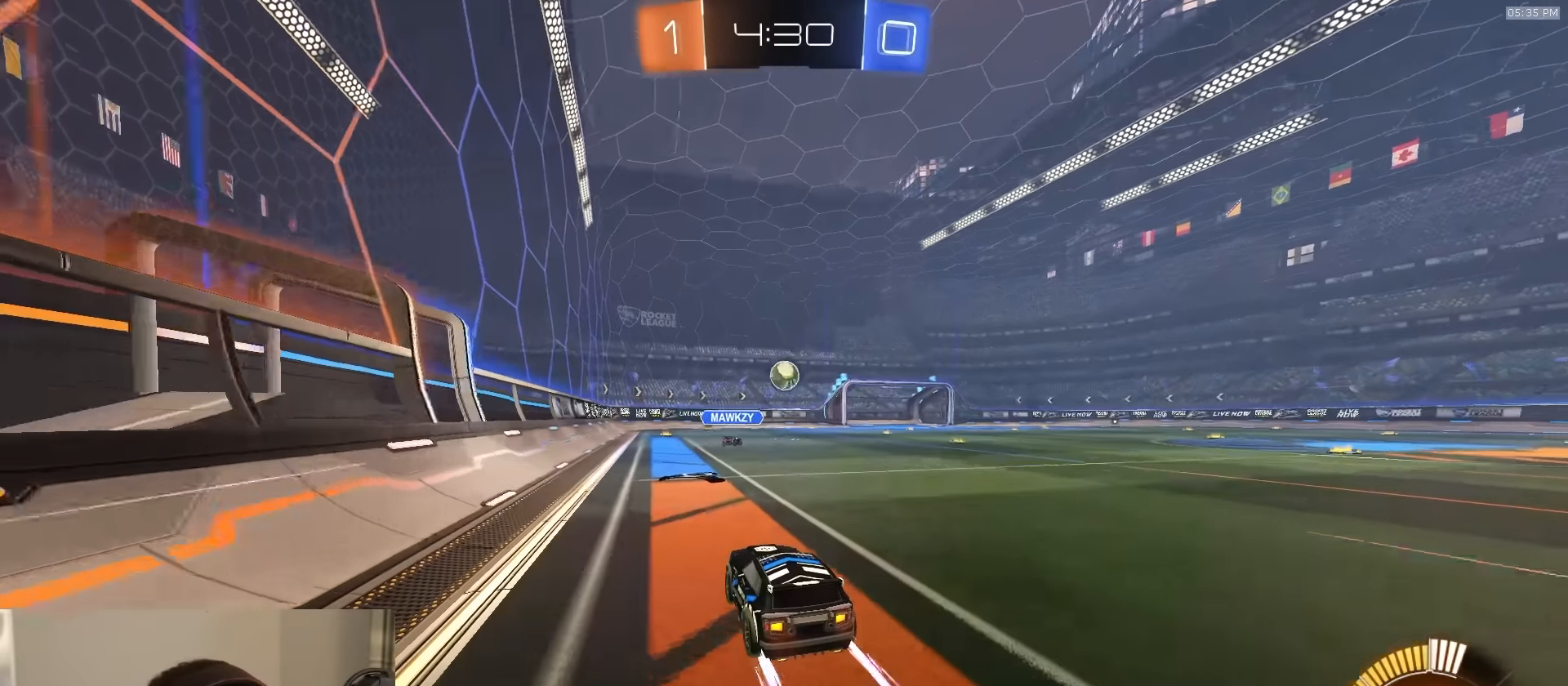
{"buttons": ["R2"], "left_stick": "center", "right_stick": "center", "events": []}
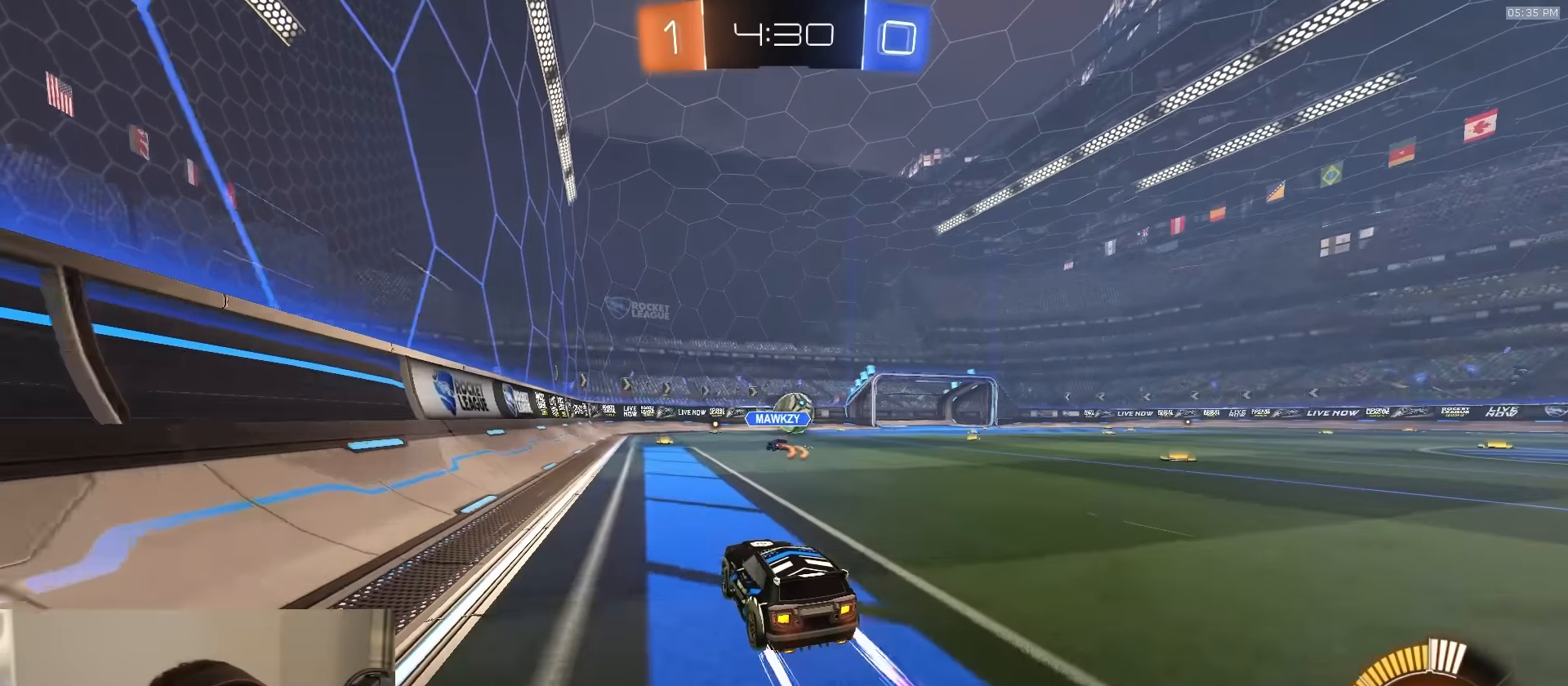
{"buttons": ["R2"], "left_stick": "right", "right_stick": "center", "events": [[500, "left_stick", "right"]]}
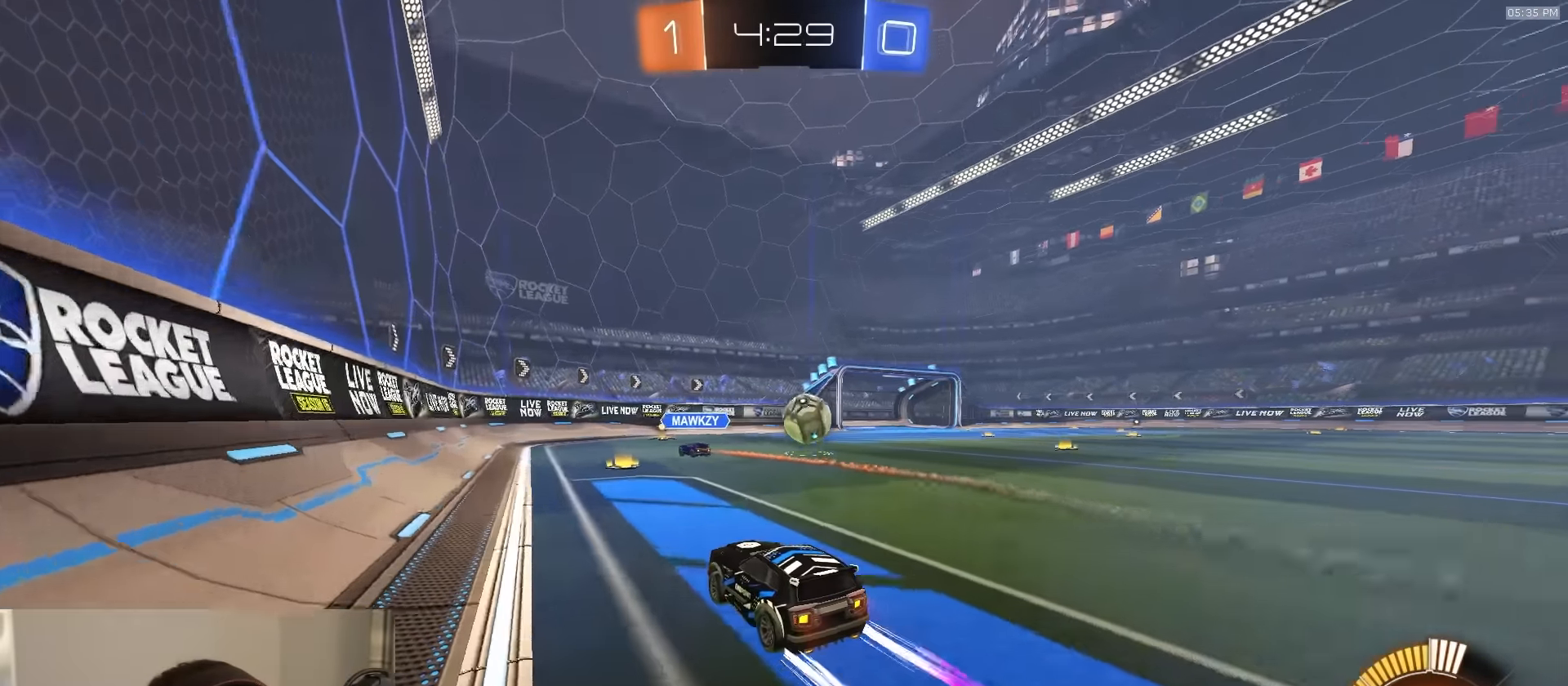
{"buttons": ["R2"], "left_stick": "center", "right_stick": "center", "events": [[117, "left_stick", "center"], [334, "left_stick", "right"], [434, "left_stick", "center"]]}
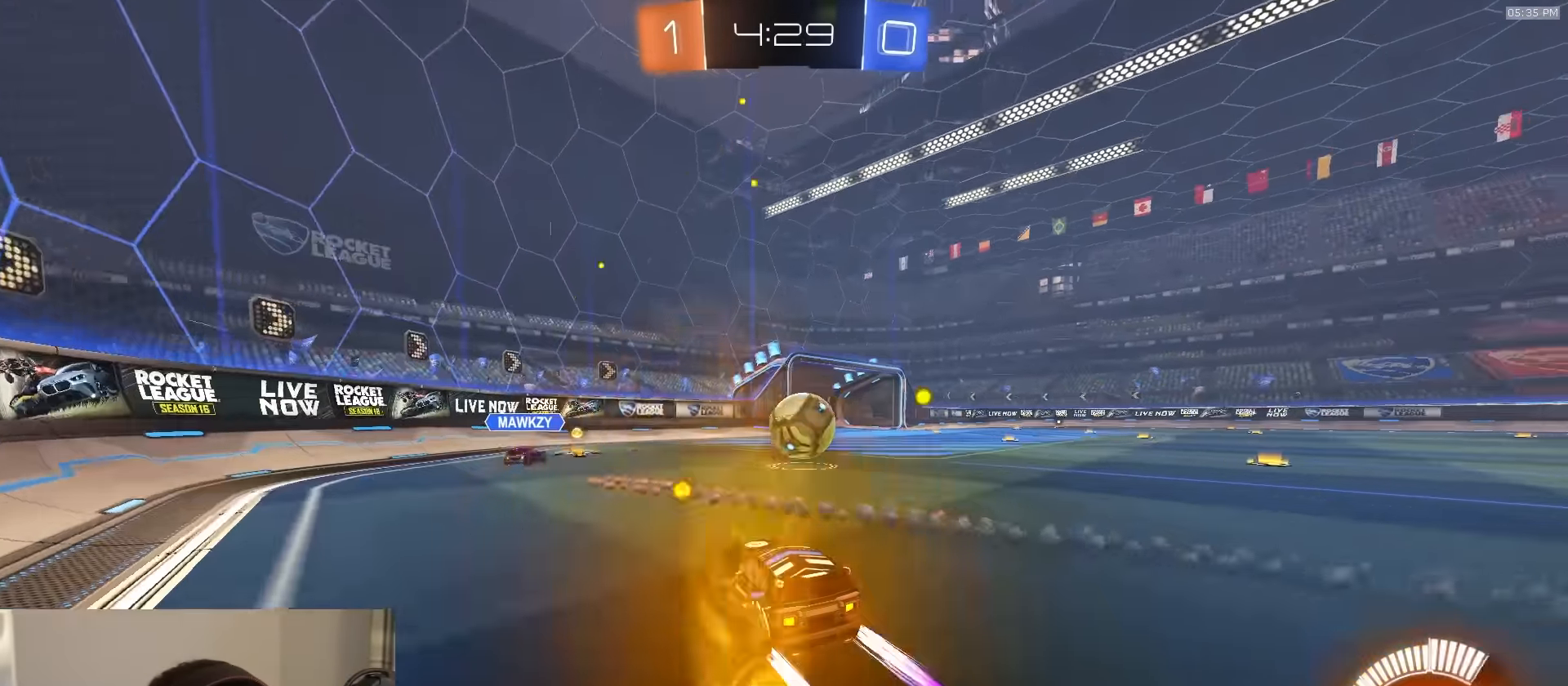
{"buttons": ["L1", "R1", "R2"], "left_stick": "right", "right_stick": "center", "events": [[67, "left_stick", "right"], [134, "left_stick", "center"], [200, "left_stick", "left"], [300, "left_stick", "center"], [334, "R1", "down"], [350, "left_stick", "right"], [450, "L1", "down"]]}
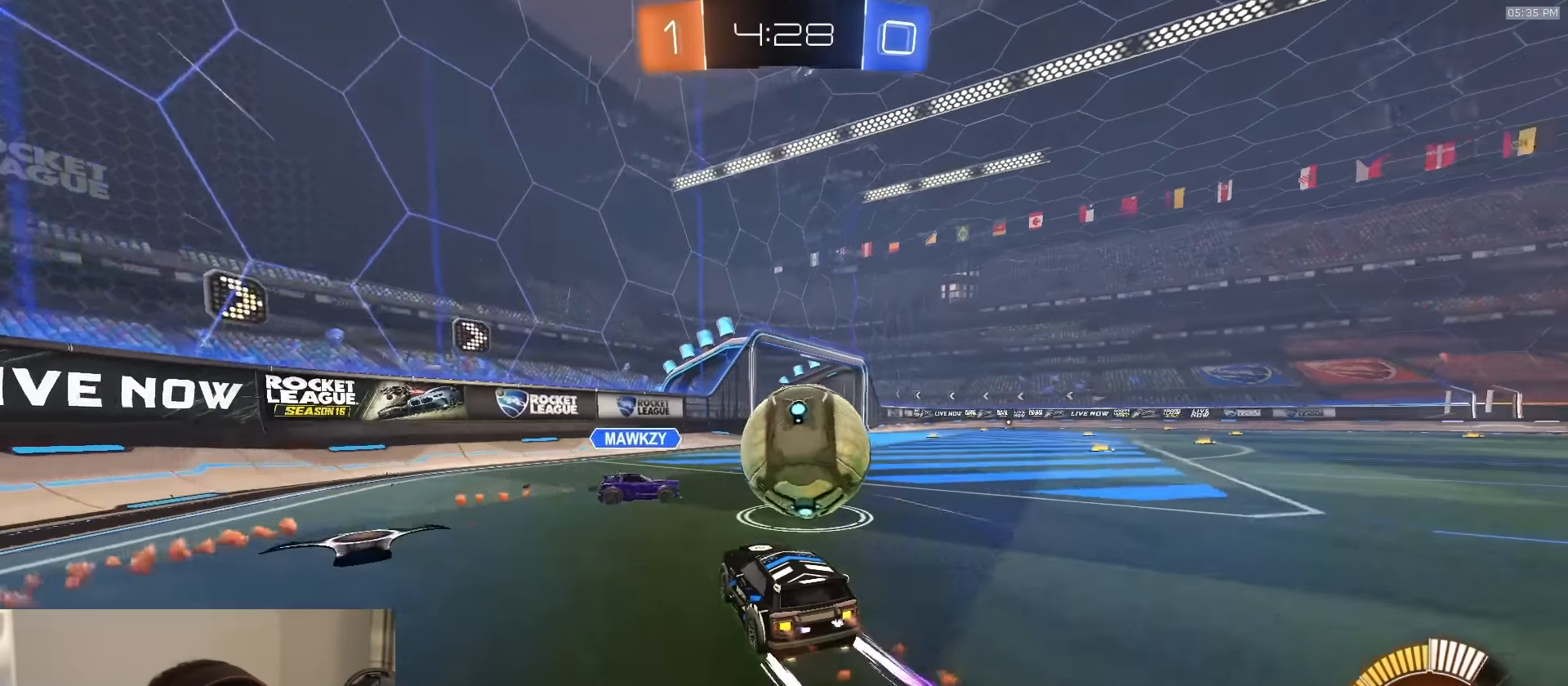
{"buttons": ["R1", "R2"], "left_stick": "right", "right_stick": "center", "events": [[17, "L1", "up"], [300, "left_stick", "center"], [400, "left_stick", "right"]]}